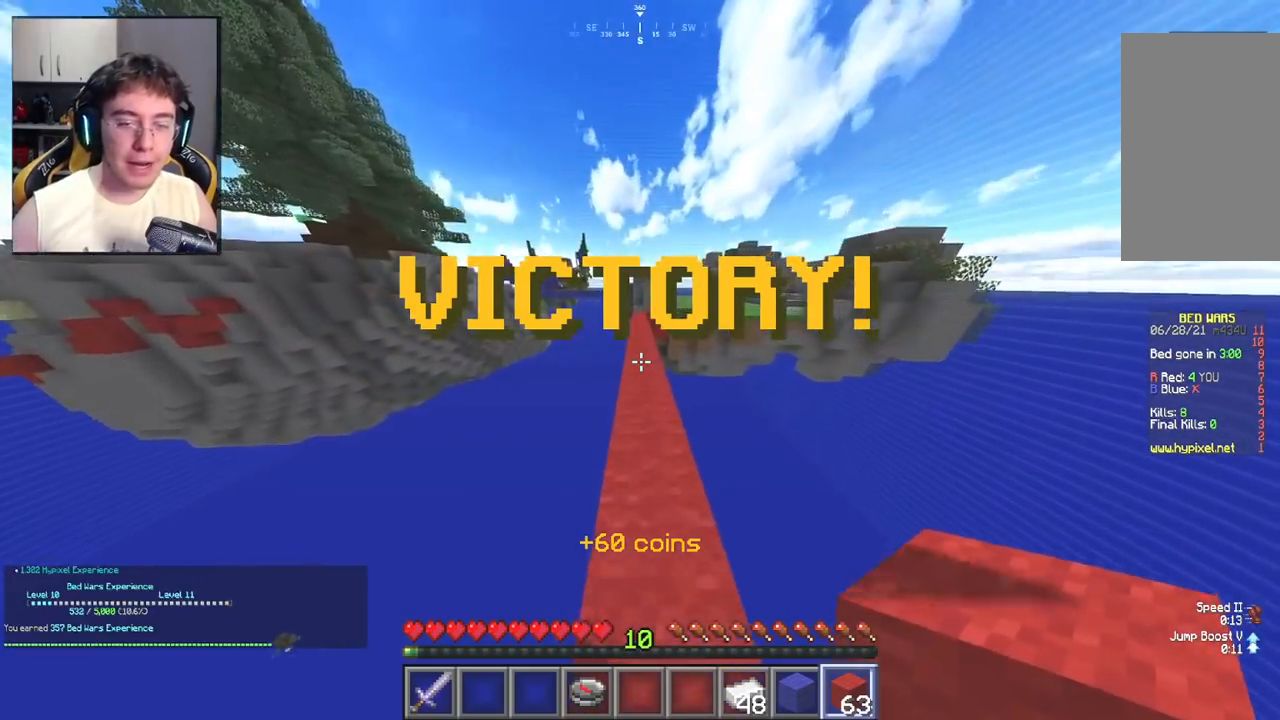
Gameplay with keyboard and mouse; each line is a JSON object with the keys and mouse buttons held at the frame after it. "events" lists presses ("down") and releases ("up") of "a", "d", "s", "space", "w", "mouse_left" and "mouse_right" between this image and that frame as [ms after this image, input, new state], when the widget could be followed in between. "mouse_left", "mouse_right" = the "left", "right" buttons of the "mouse" list. No other keys are recorded. Fast repeated clicks can show as one long hold. Mouse movement is not recorded.
{"keys": ["w"], "mouse": [], "events": [[250, "space", "down"], [450, "space", "up"]]}
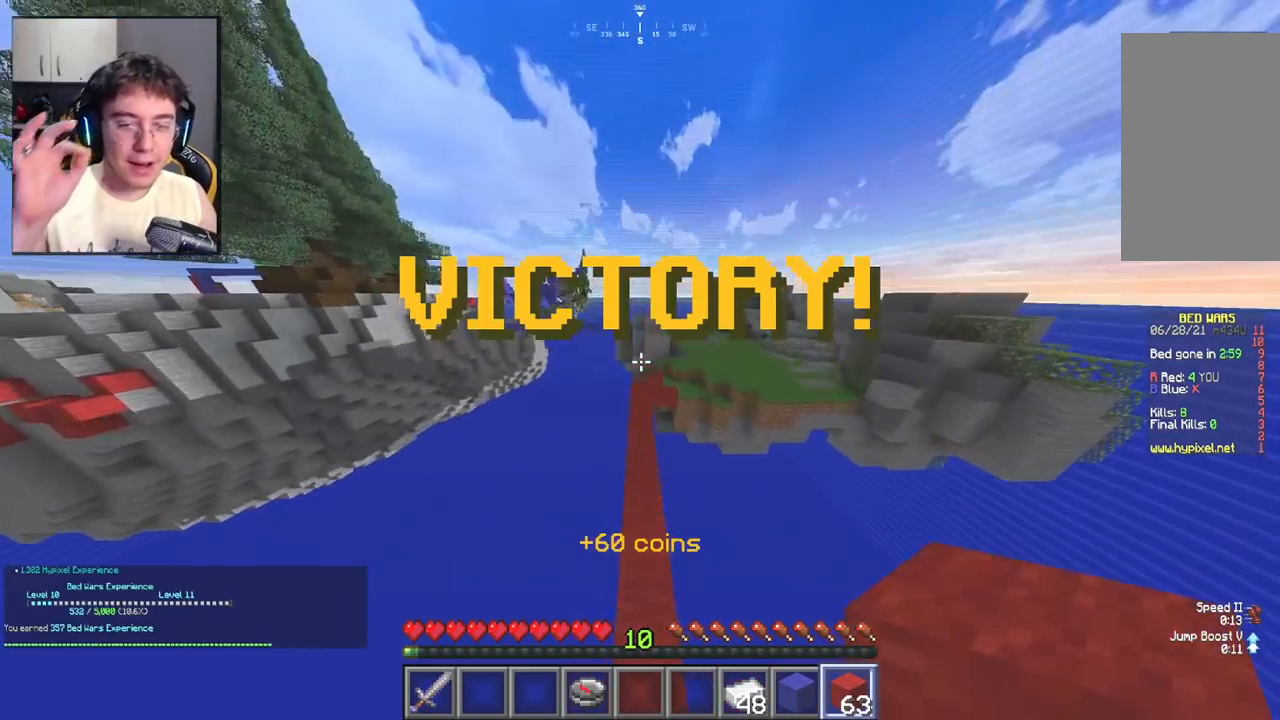
{"keys": ["w"], "mouse": [], "events": []}
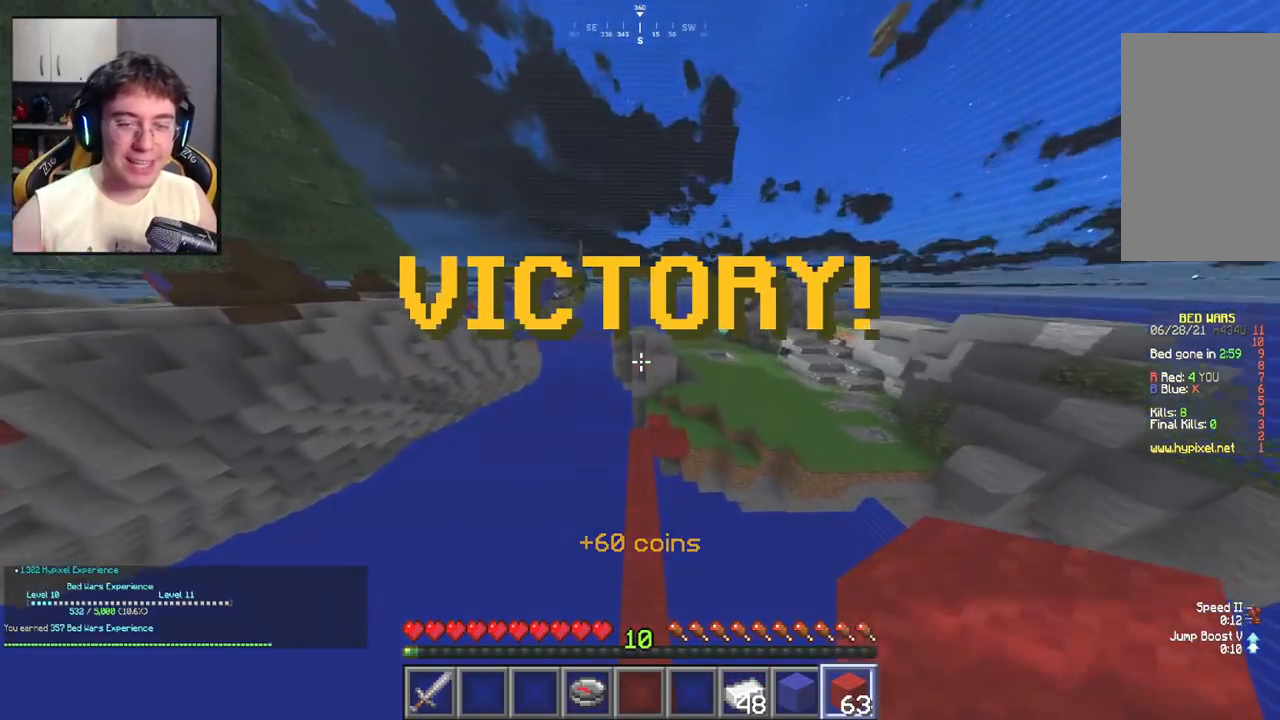
{"keys": ["w"], "mouse": [], "events": []}
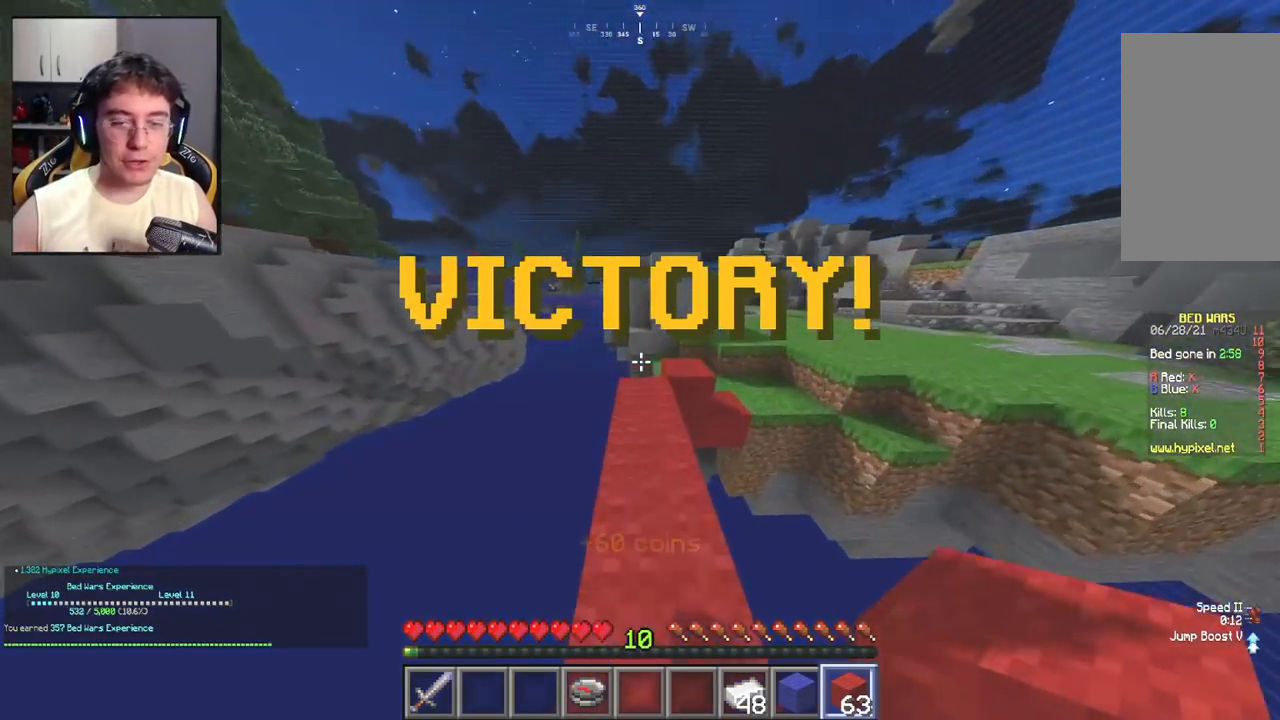
{"keys": ["space", "w"], "mouse": [], "events": [[467, "space", "down"]]}
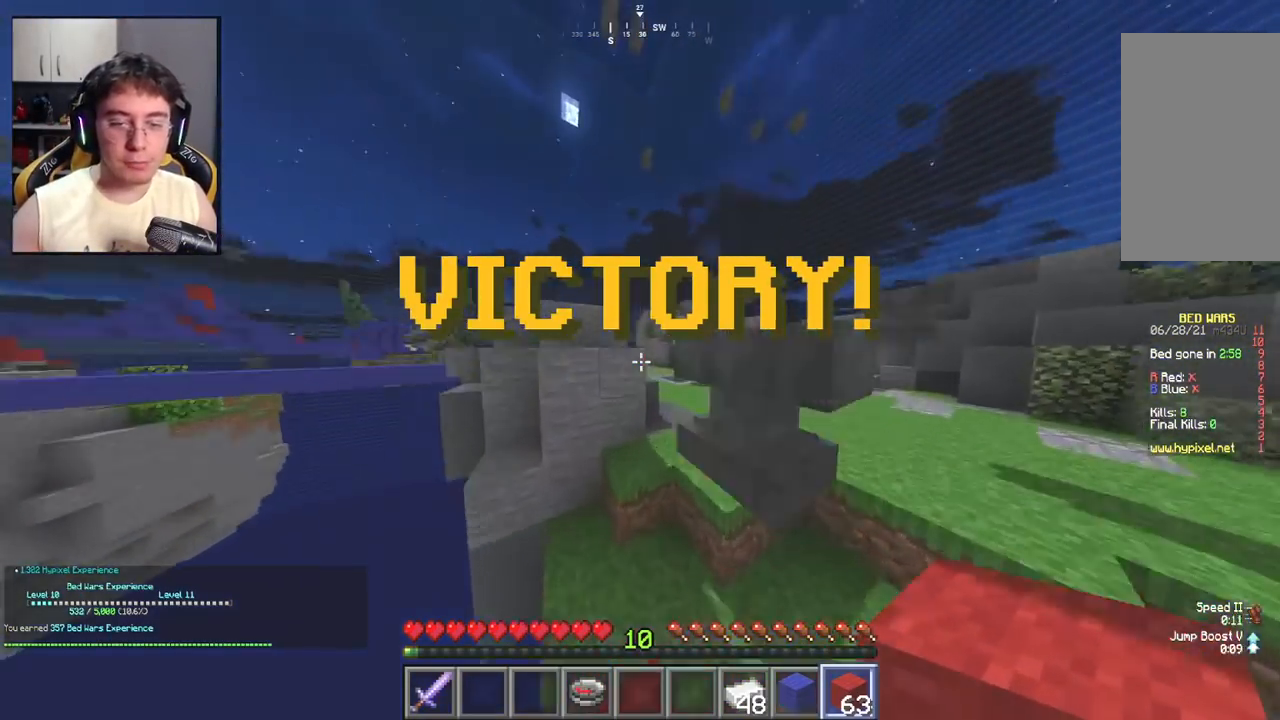
{"keys": ["w"], "mouse": [], "events": [[317, "space", "up"]]}
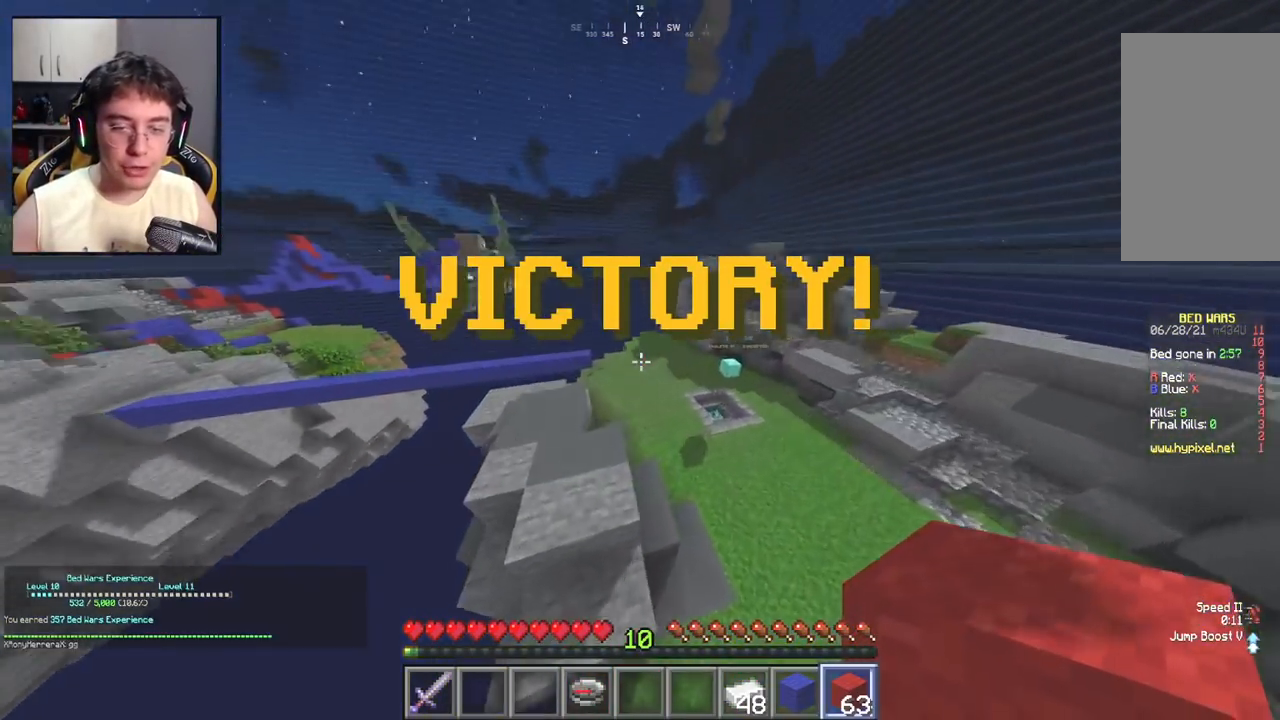
{"keys": ["w"], "mouse": [], "events": []}
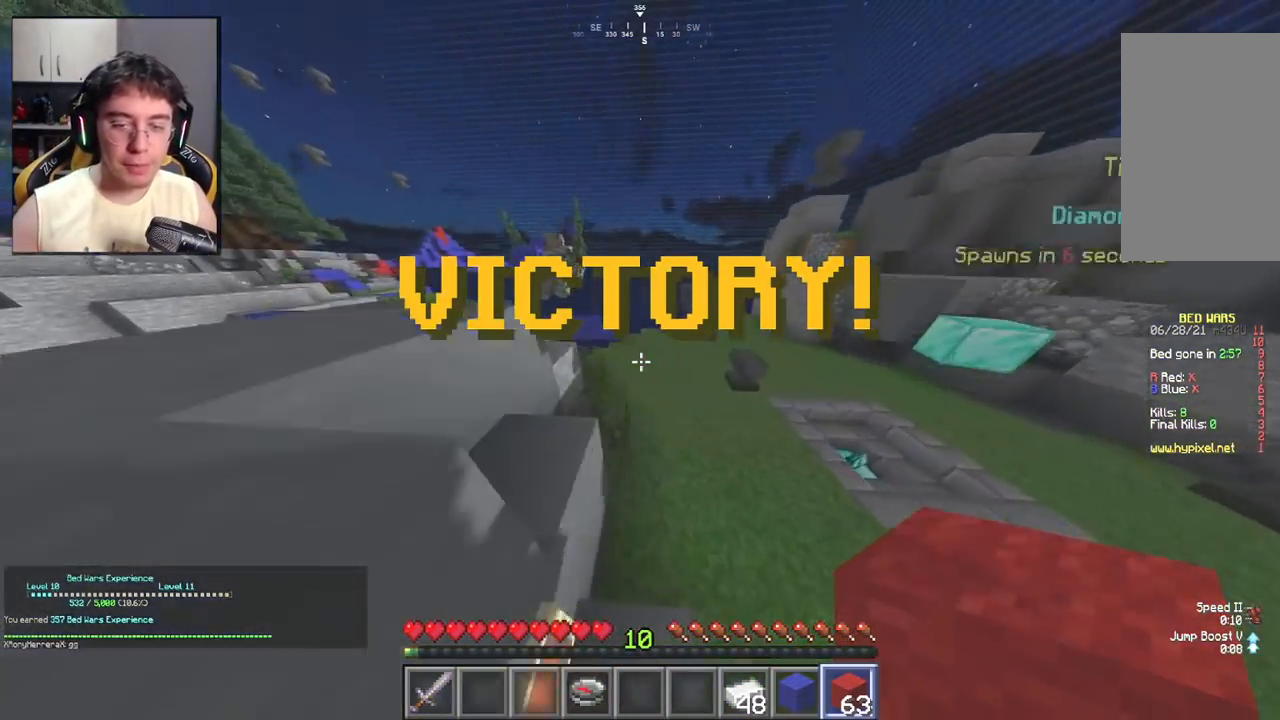
{"keys": ["a", "w"], "mouse": [], "events": [[167, "d", "down"], [467, "a", "down"], [483, "d", "up"]]}
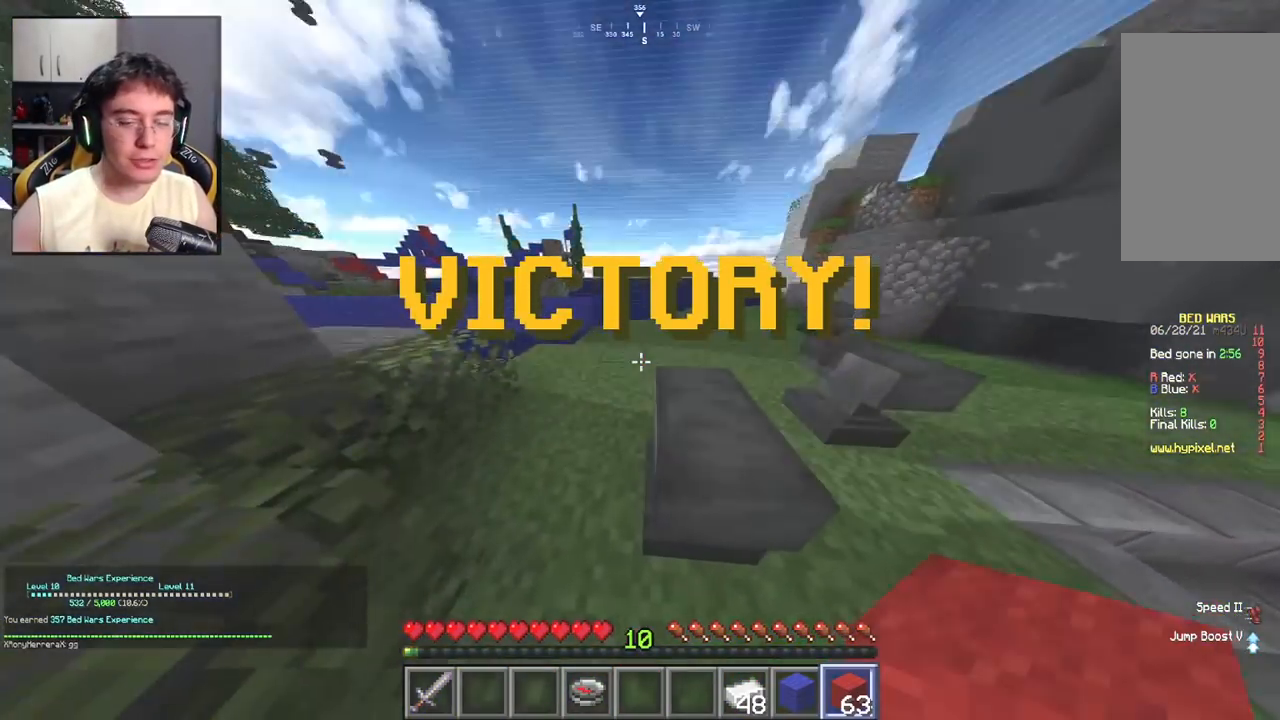
{"keys": ["w"], "mouse": [], "events": [[183, "a", "up"]]}
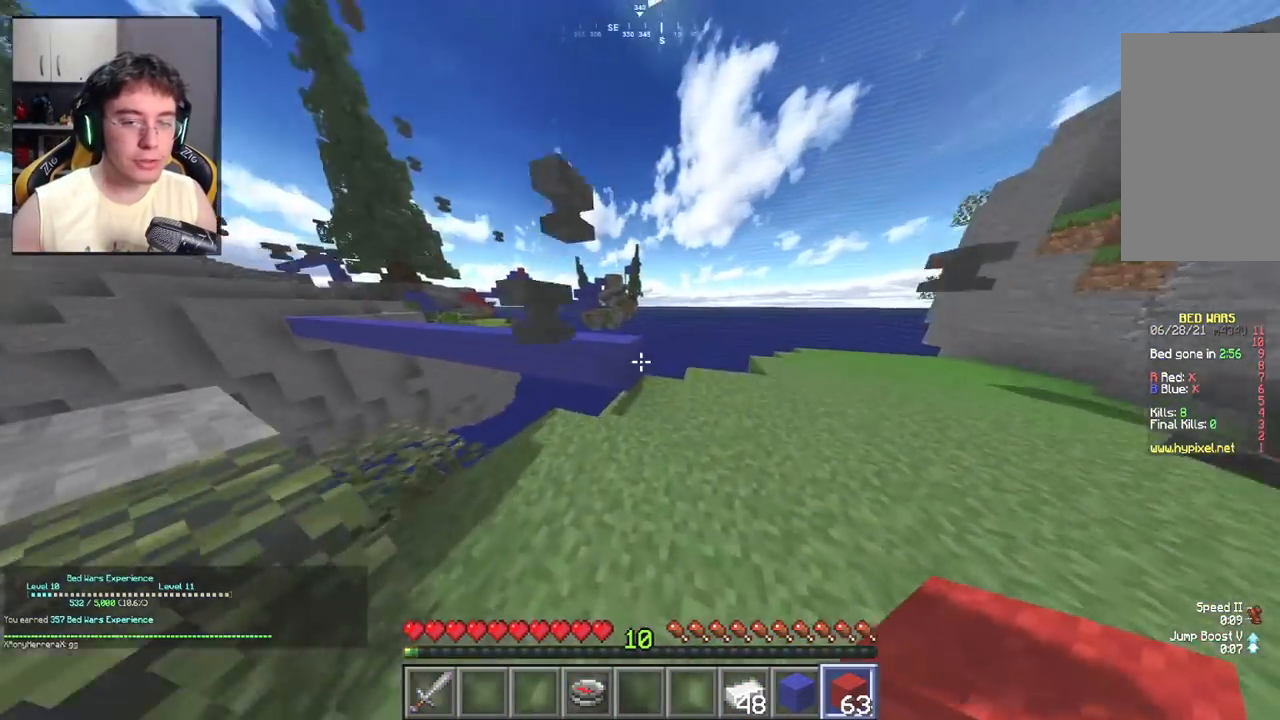
{"keys": ["space", "w"], "mouse": [], "events": [[50, "d", "down"], [333, "d", "up"], [400, "space", "down"]]}
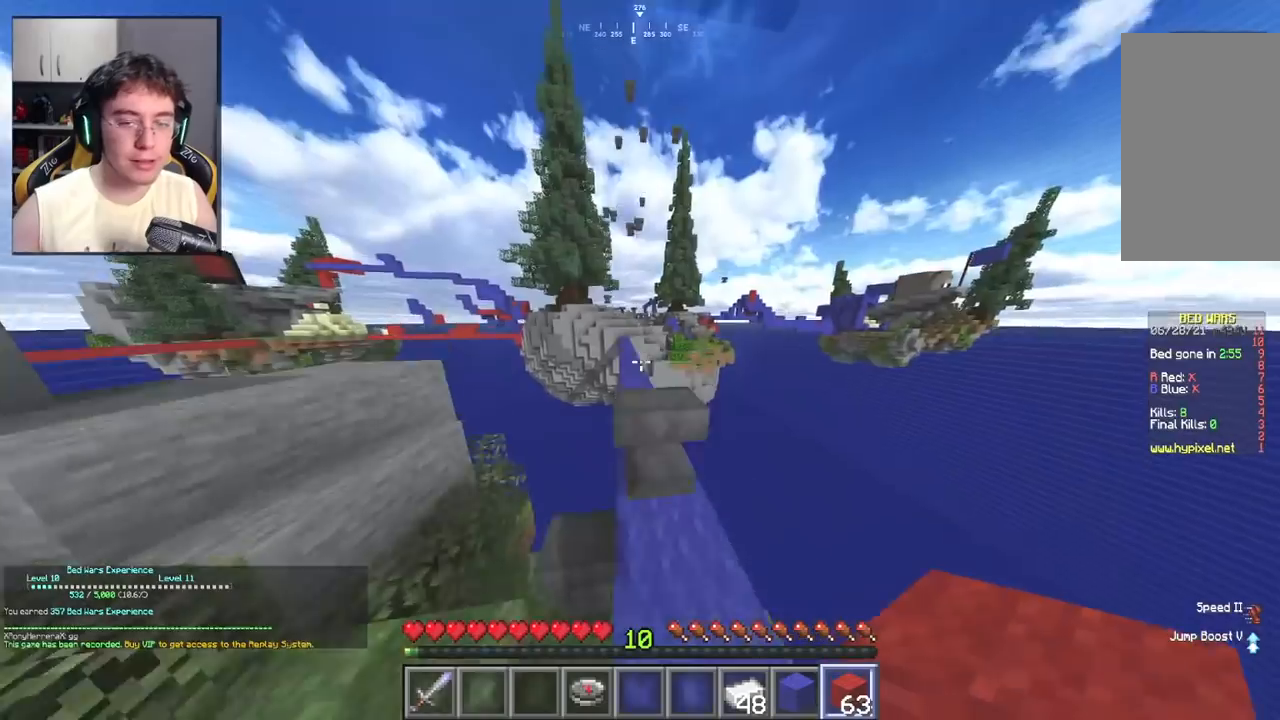
{"keys": ["w"], "mouse": [], "events": [[150, "space", "up"], [217, "a", "down"], [367, "a", "up"]]}
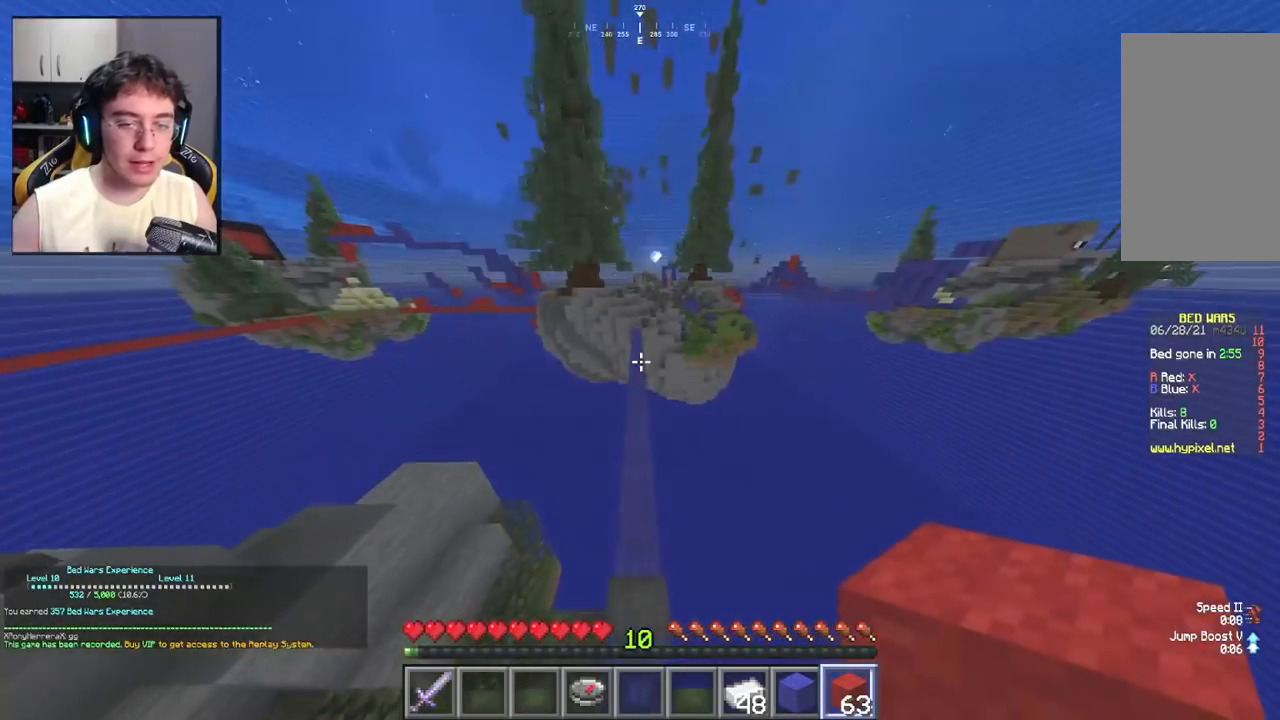
{"keys": ["w"], "mouse": [], "events": []}
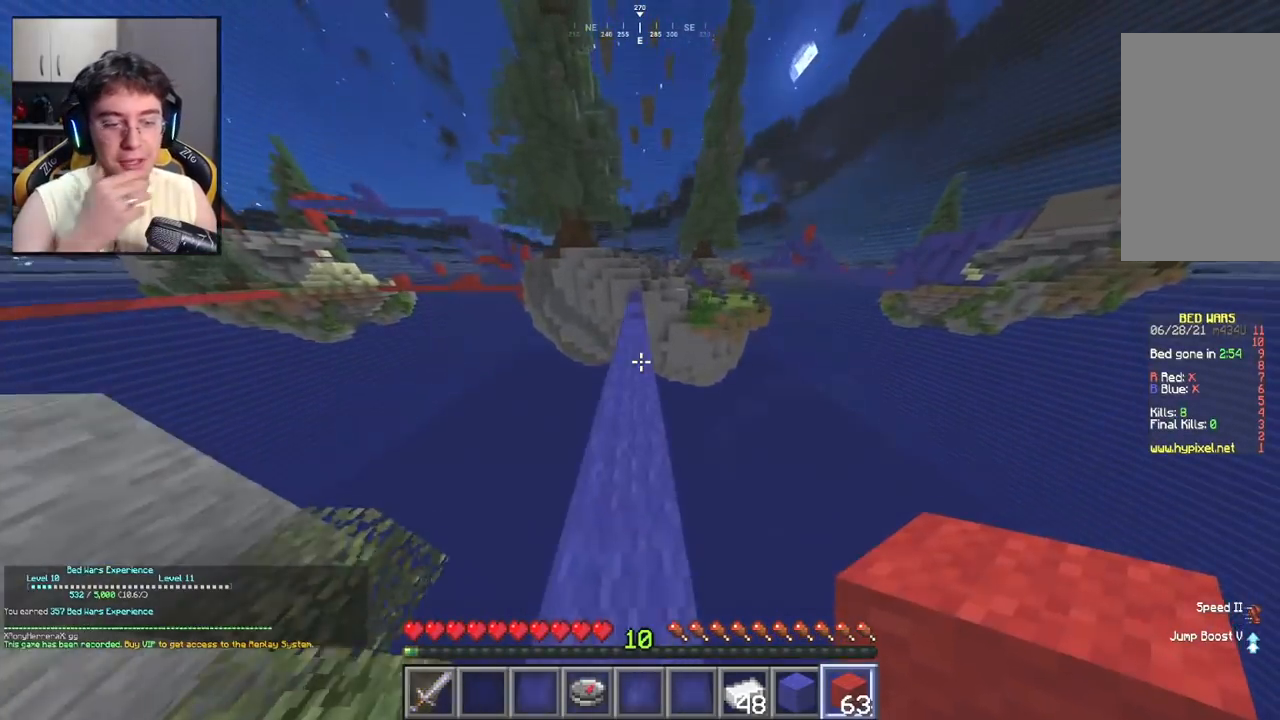
{"keys": ["w"], "mouse": [], "events": [[33, "space", "down"], [267, "space", "up"]]}
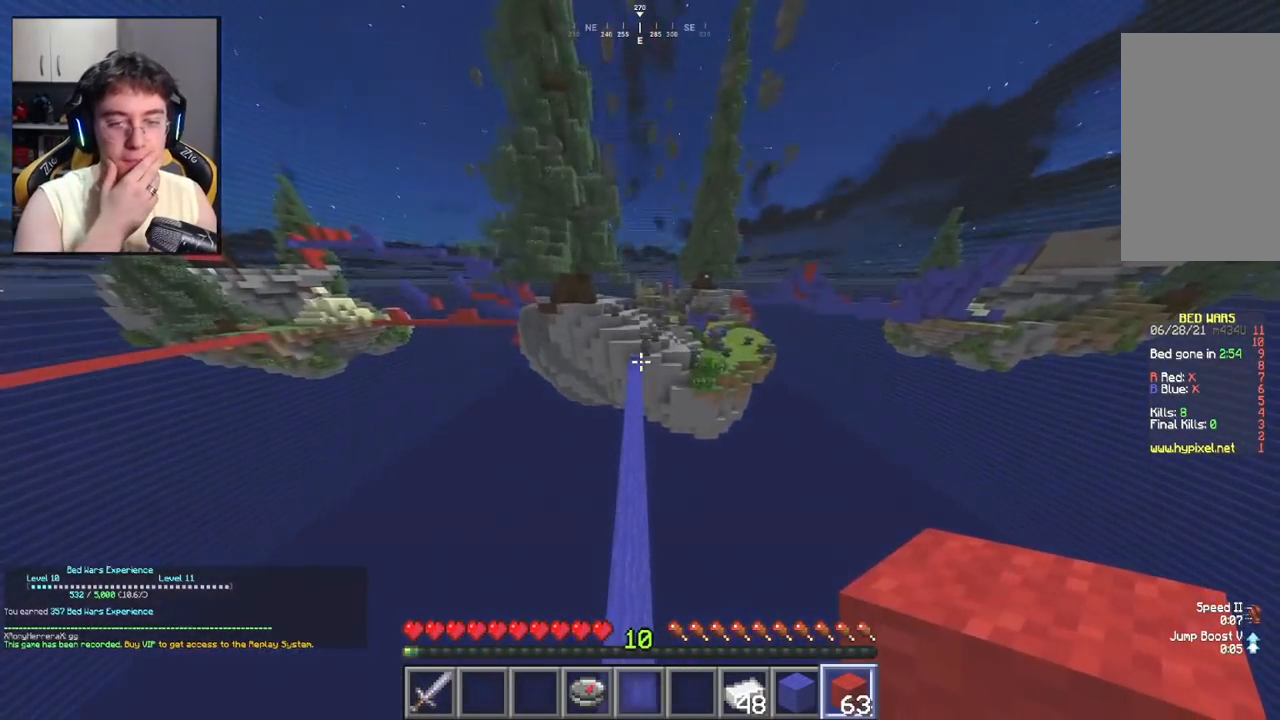
{"keys": ["w"], "mouse": [], "events": [[117, "a", "down"], [233, "a", "up"]]}
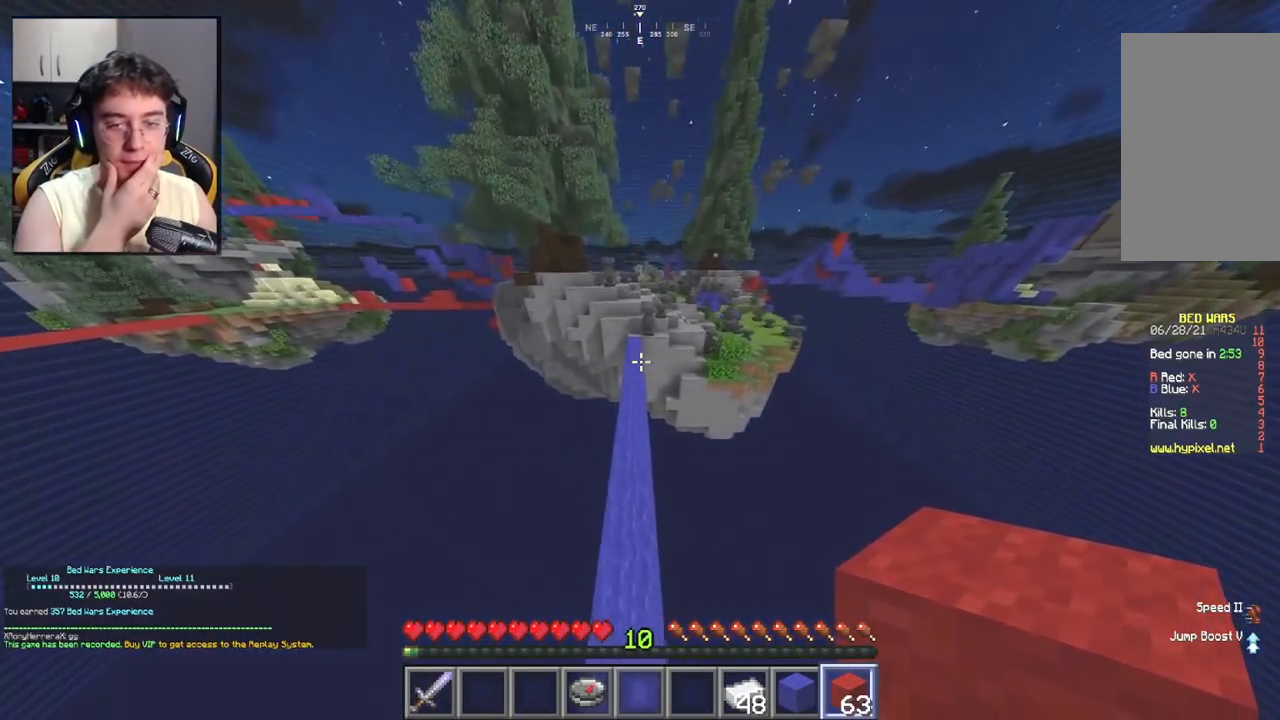
{"keys": ["w"], "mouse": [], "events": [[200, "space", "down"], [433, "space", "up"]]}
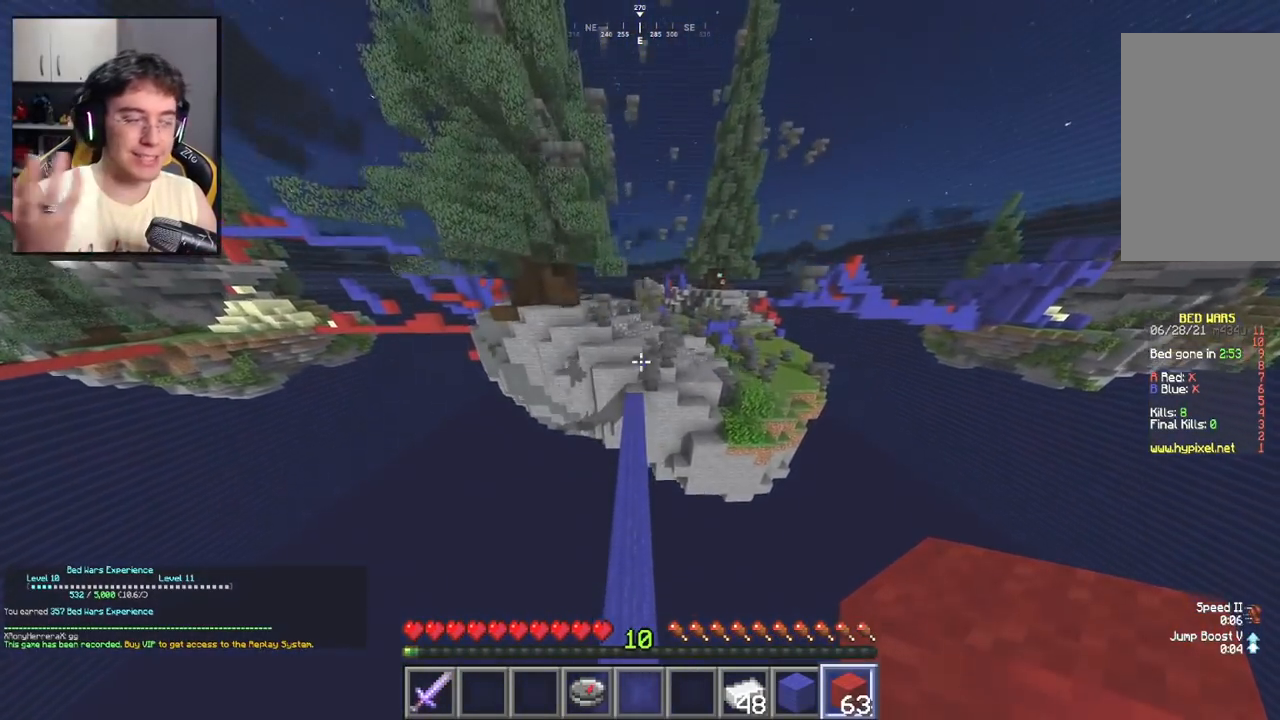
{"keys": ["w"], "mouse": [], "events": [[67, "a", "down"], [150, "a", "up"]]}
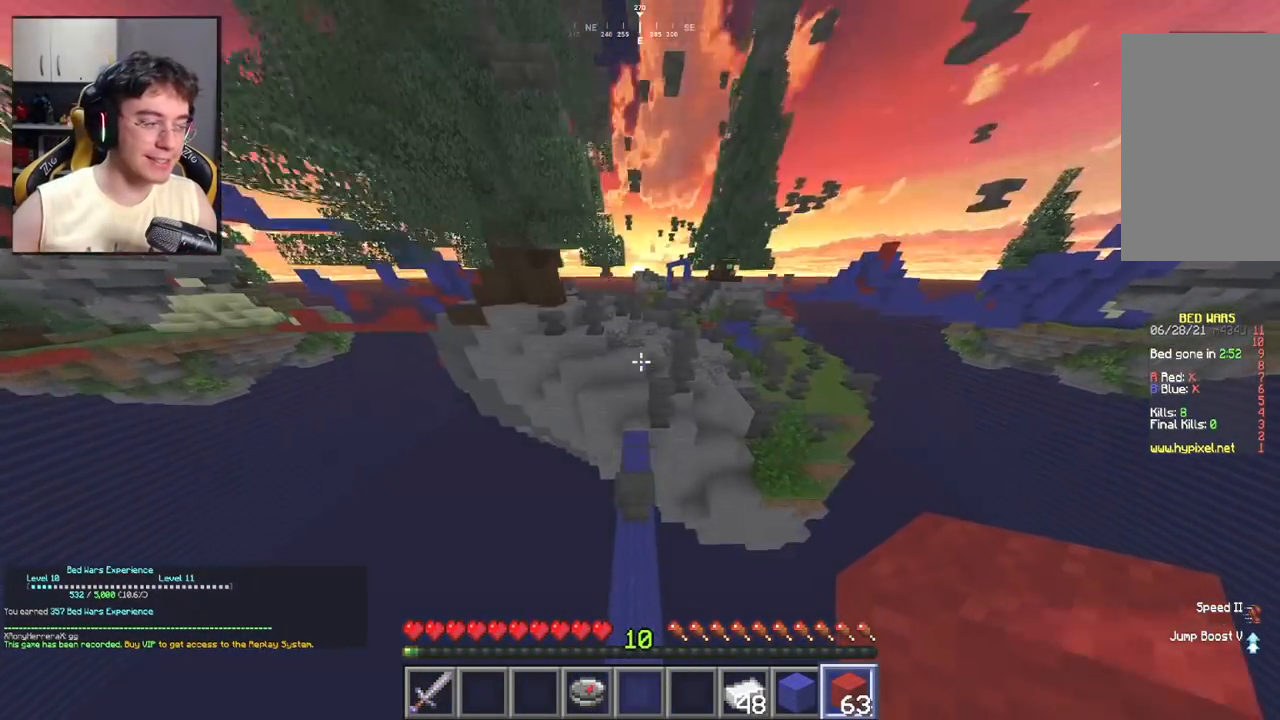
{"keys": ["space", "w"], "mouse": [], "events": [[200, "space", "down"]]}
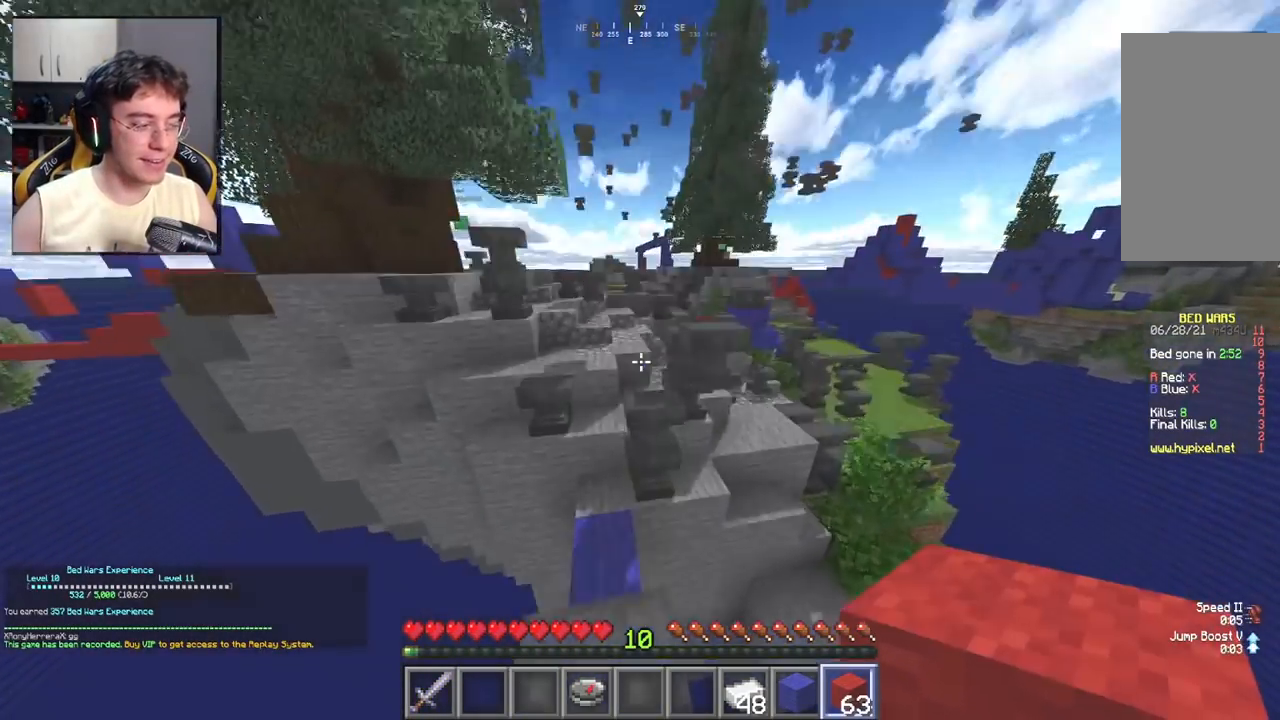
{"keys": ["w"], "mouse": [], "events": [[200, "space", "up"]]}
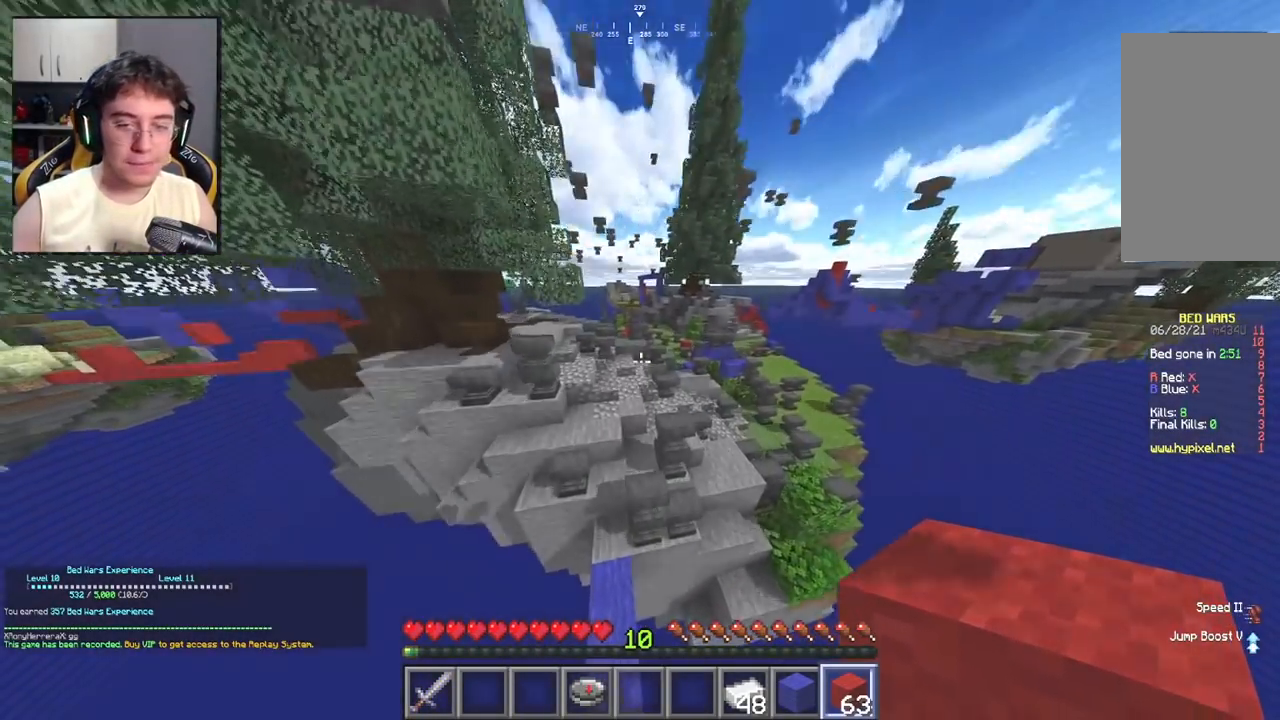
{"keys": ["space", "w"], "mouse": [], "events": [[417, "space", "down"]]}
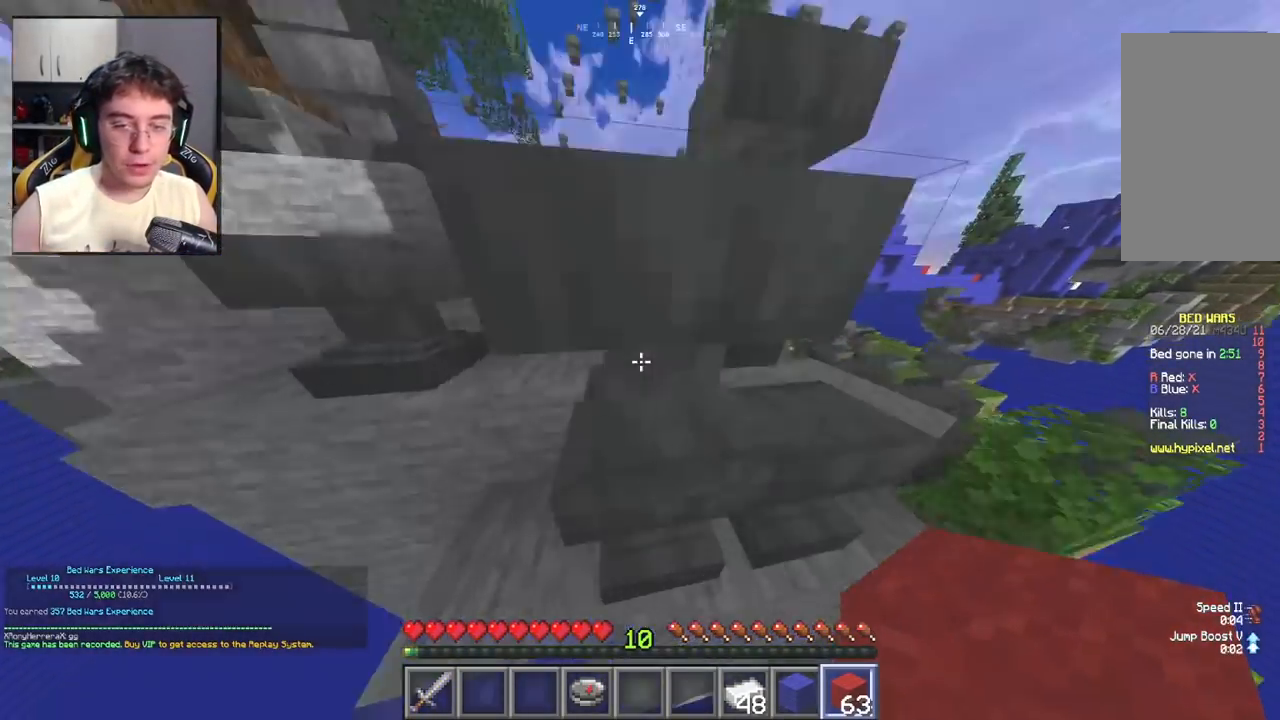
{"keys": ["w"], "mouse": [], "events": [[200, "a", "down"], [250, "space", "up"], [400, "a", "up"]]}
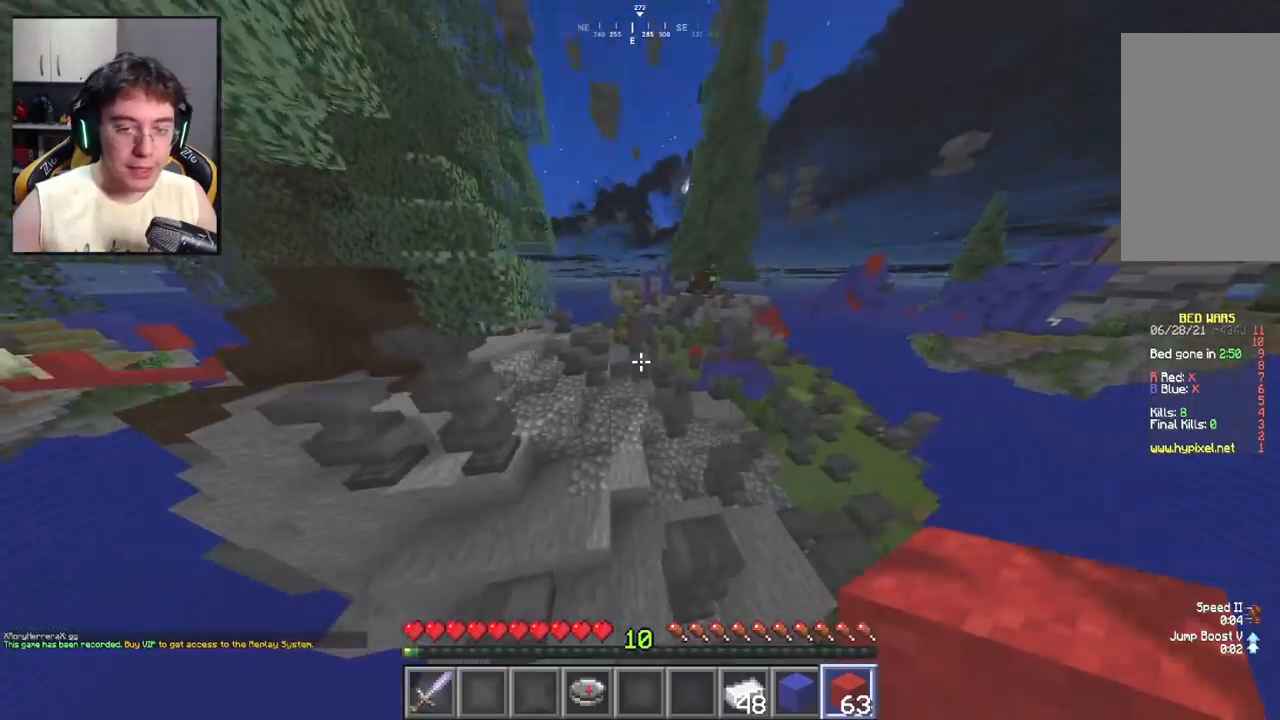
{"keys": ["w"], "mouse": [], "events": []}
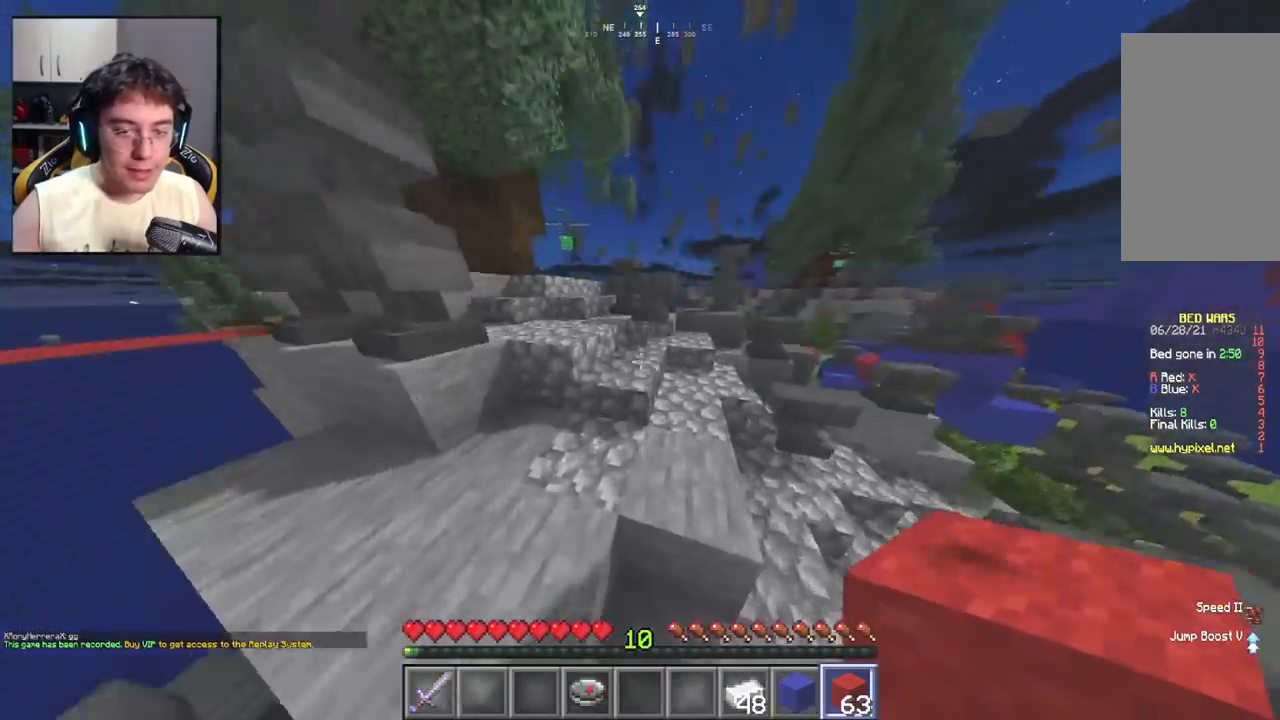
{"keys": ["d", "w"], "mouse": [], "events": [[183, "space", "down"], [400, "d", "down"], [467, "space", "up"]]}
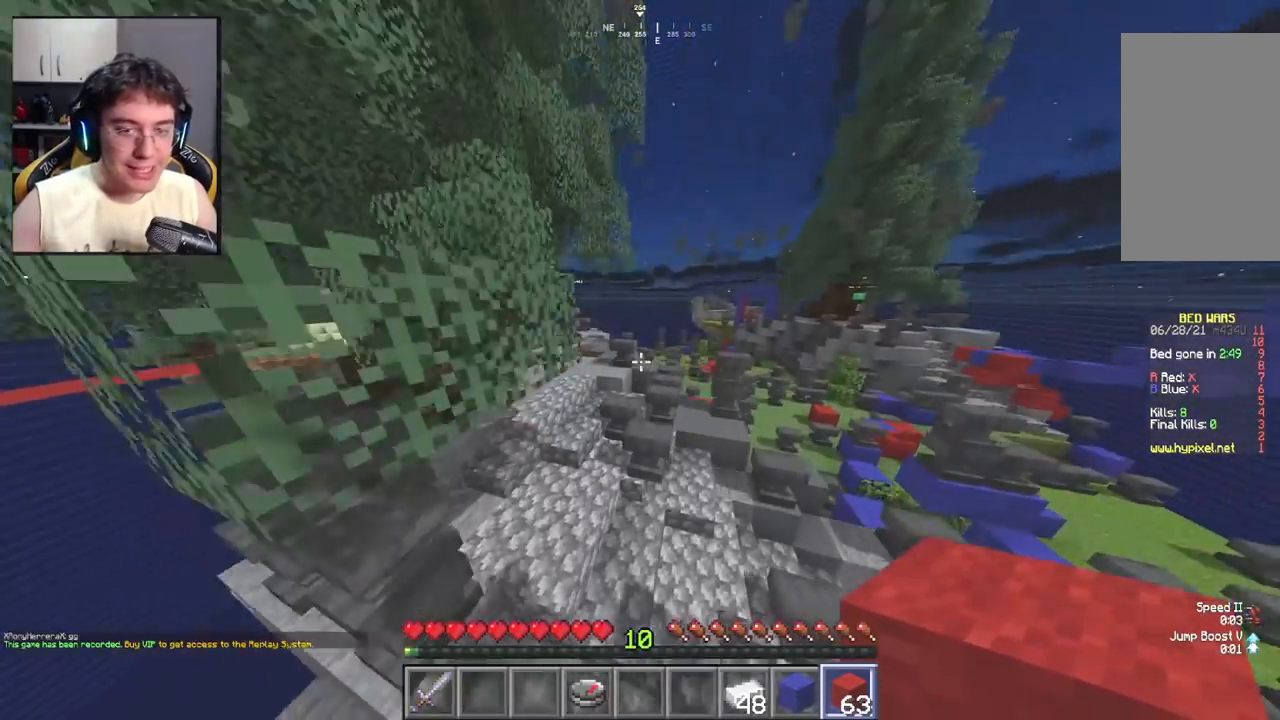
{"keys": ["d", "w"], "mouse": [], "events": [[250, "d", "up"], [433, "d", "down"]]}
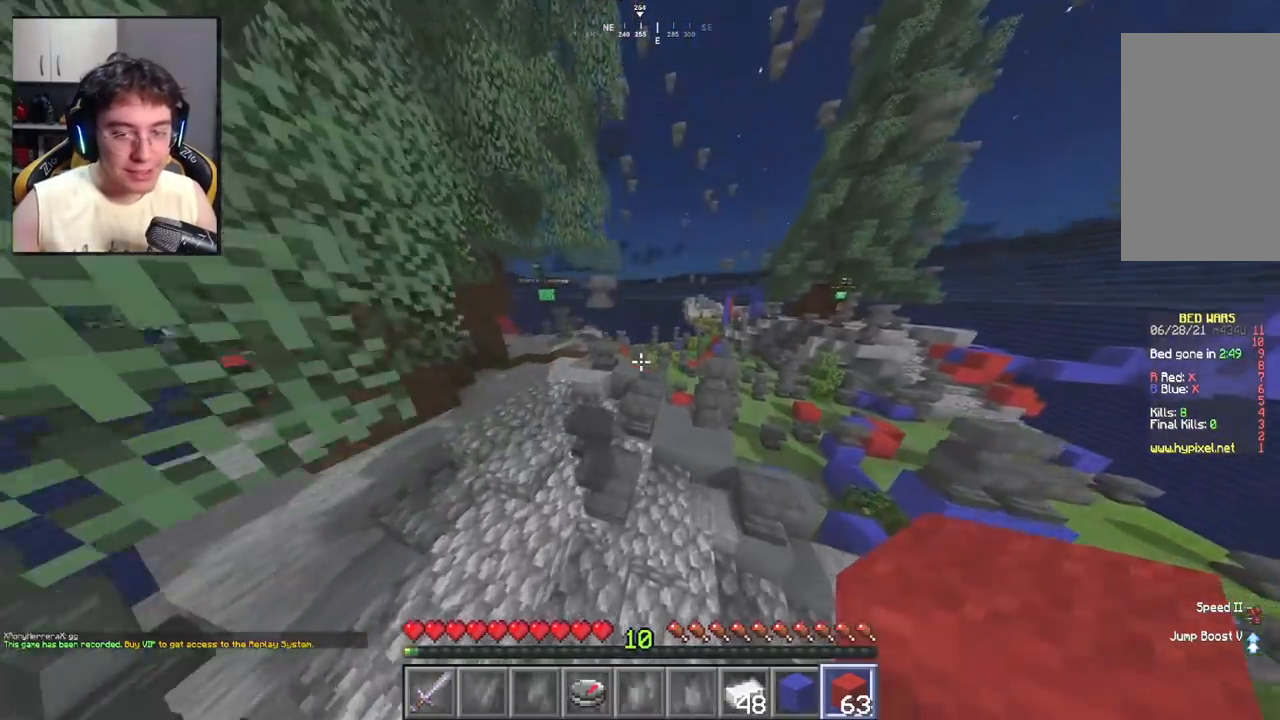
{"keys": ["space", "w"], "mouse": [], "events": [[200, "d", "up"], [200, "space", "down"]]}
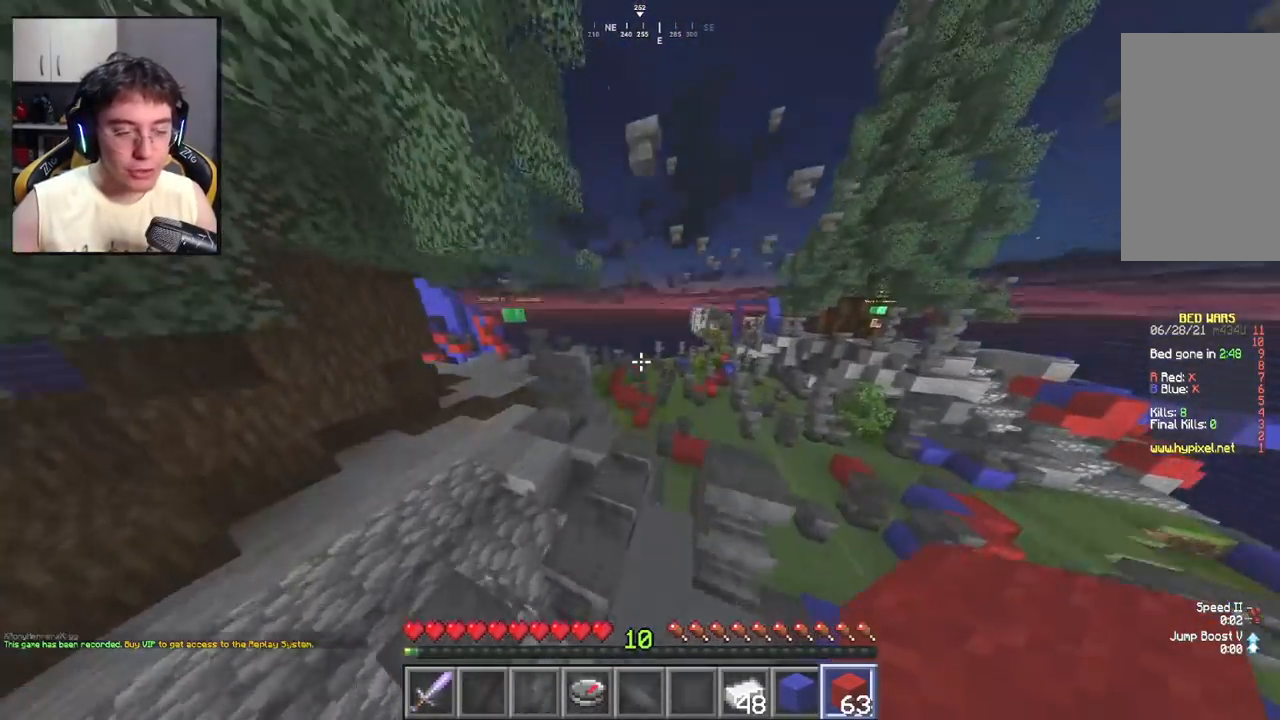
{"keys": ["w"], "mouse": [], "events": [[50, "space", "up"]]}
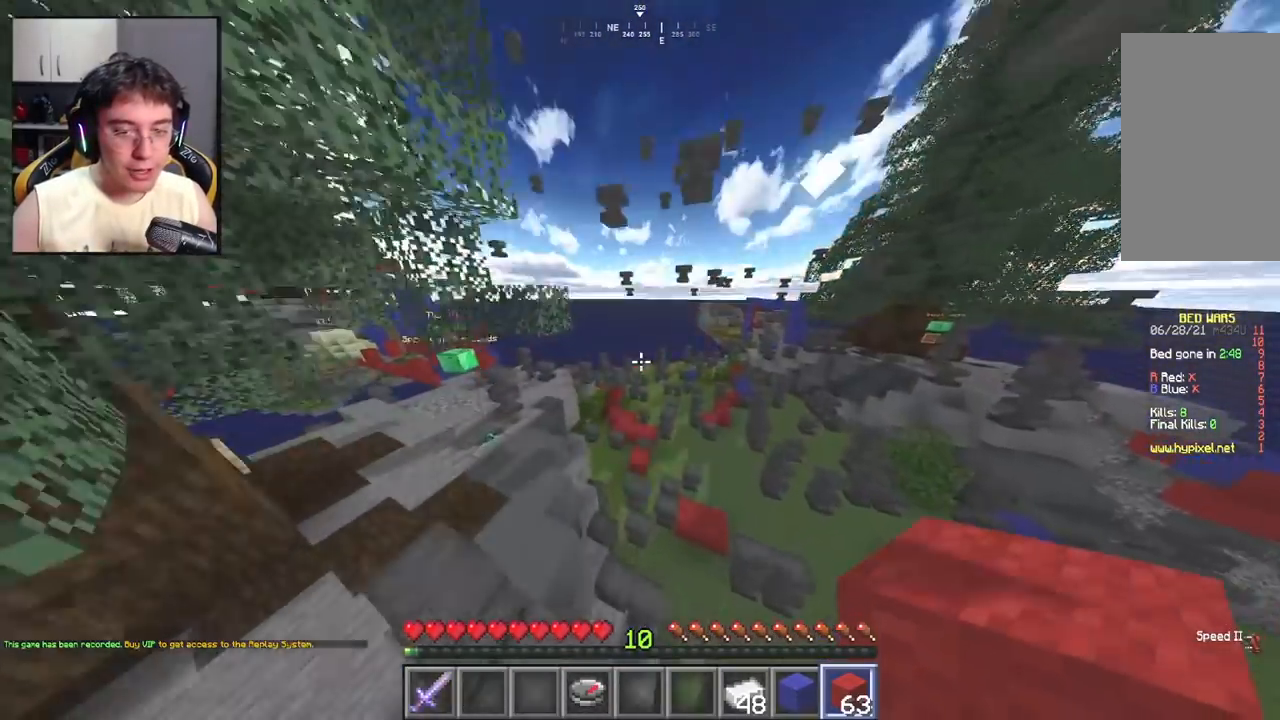
{"keys": ["w"], "mouse": [], "events": [[133, "a", "down"], [250, "a", "up"]]}
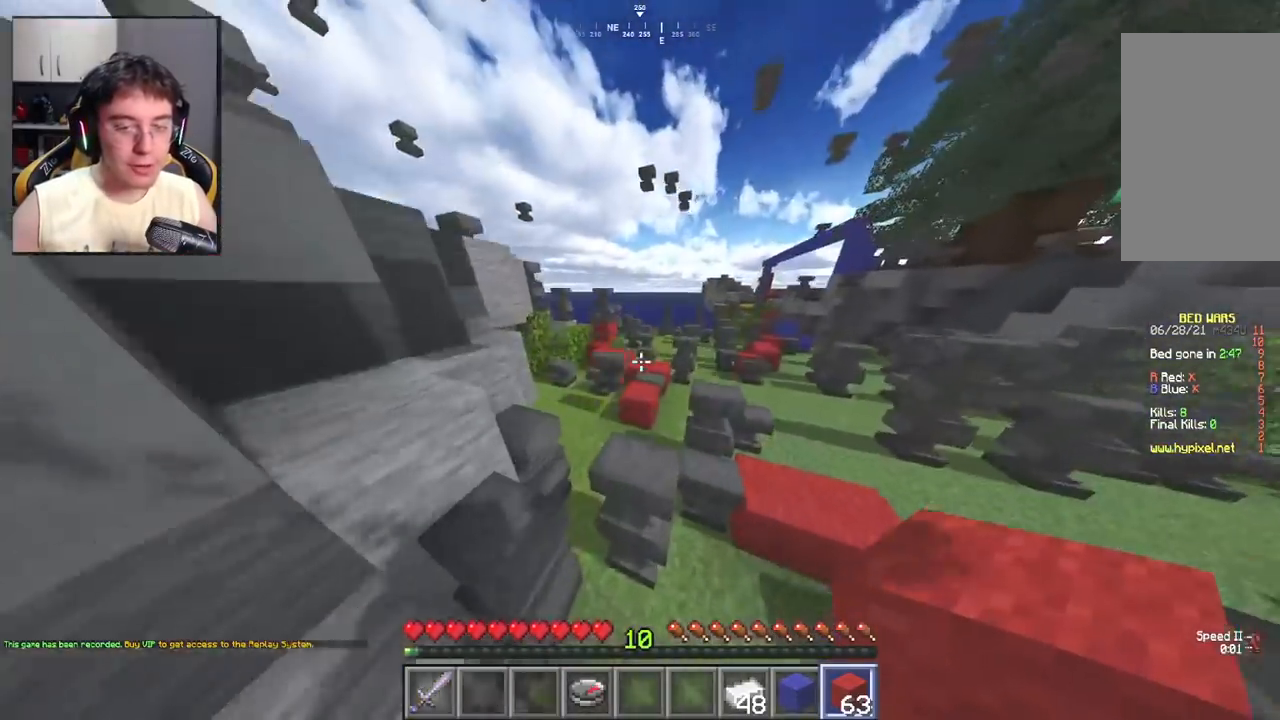
{"keys": ["w"], "mouse": [], "events": [[17, "space", "down"], [350, "space", "up"]]}
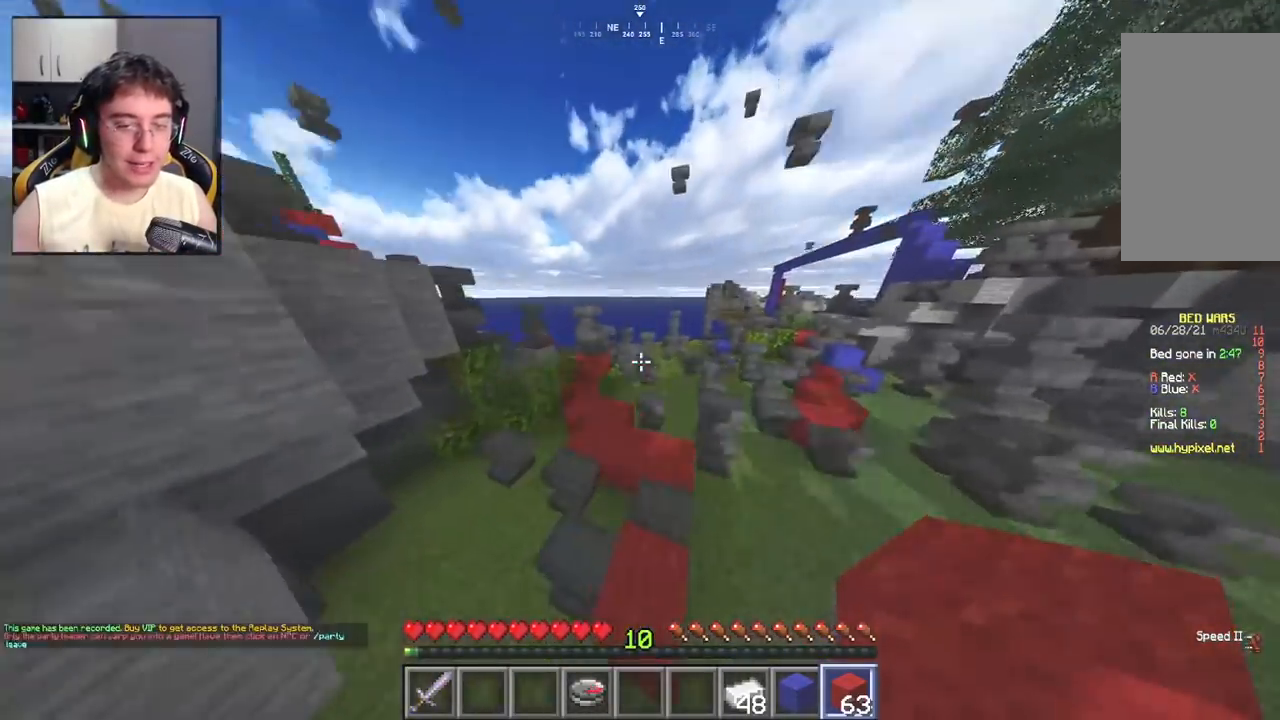
{"keys": ["space", "w"], "mouse": [], "events": [[250, "space", "down"]]}
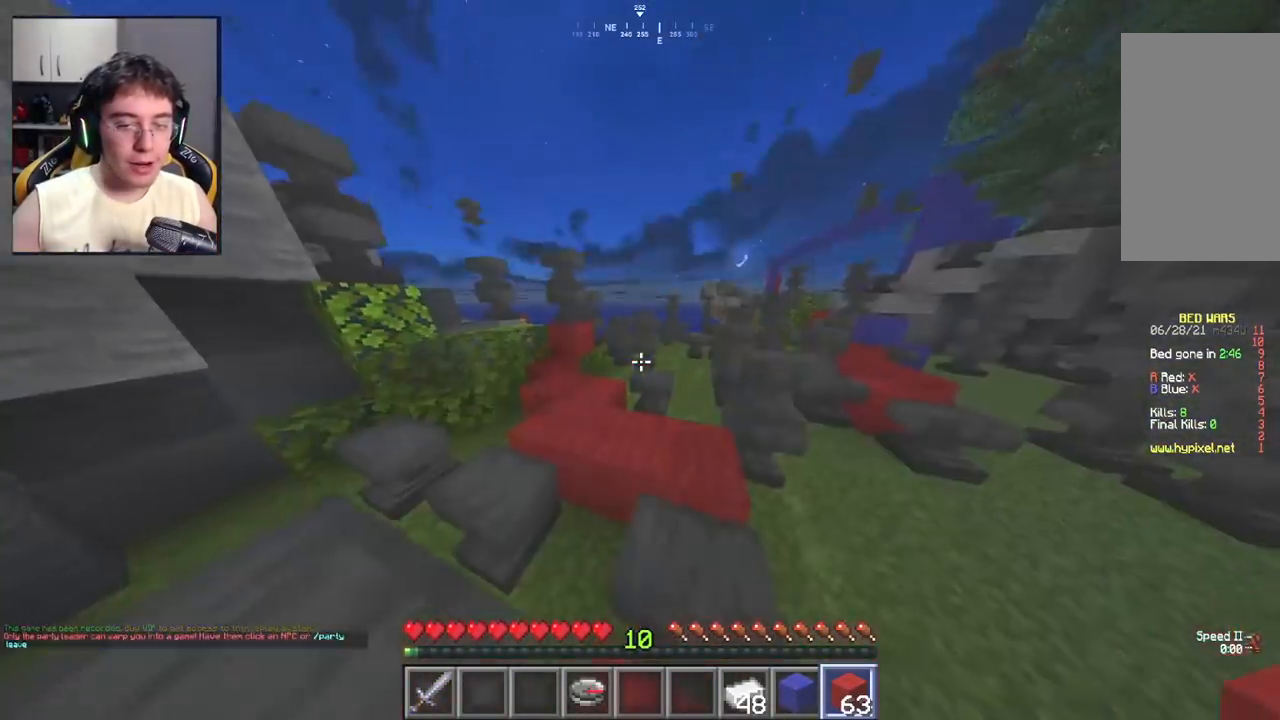
{"keys": ["w"], "mouse": [], "events": [[183, "space", "up"]]}
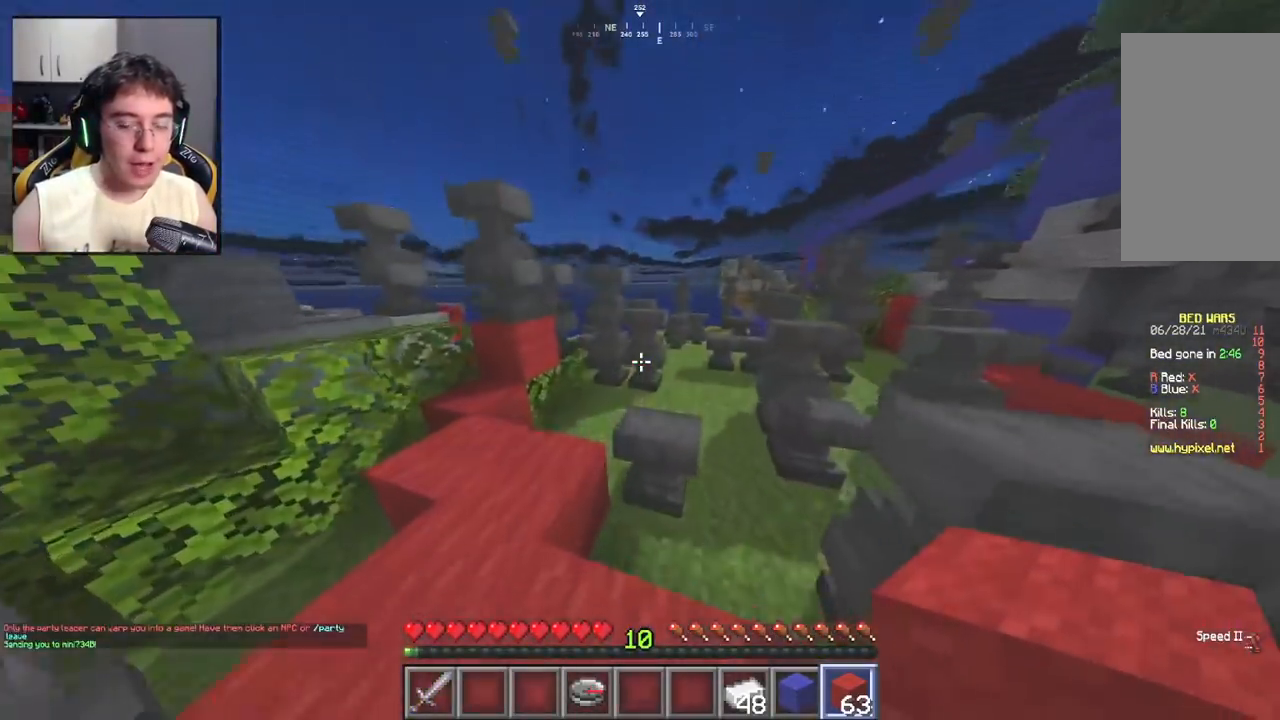
{"keys": ["a"], "mouse": [], "events": [[17, "w", "up"], [317, "a", "down"]]}